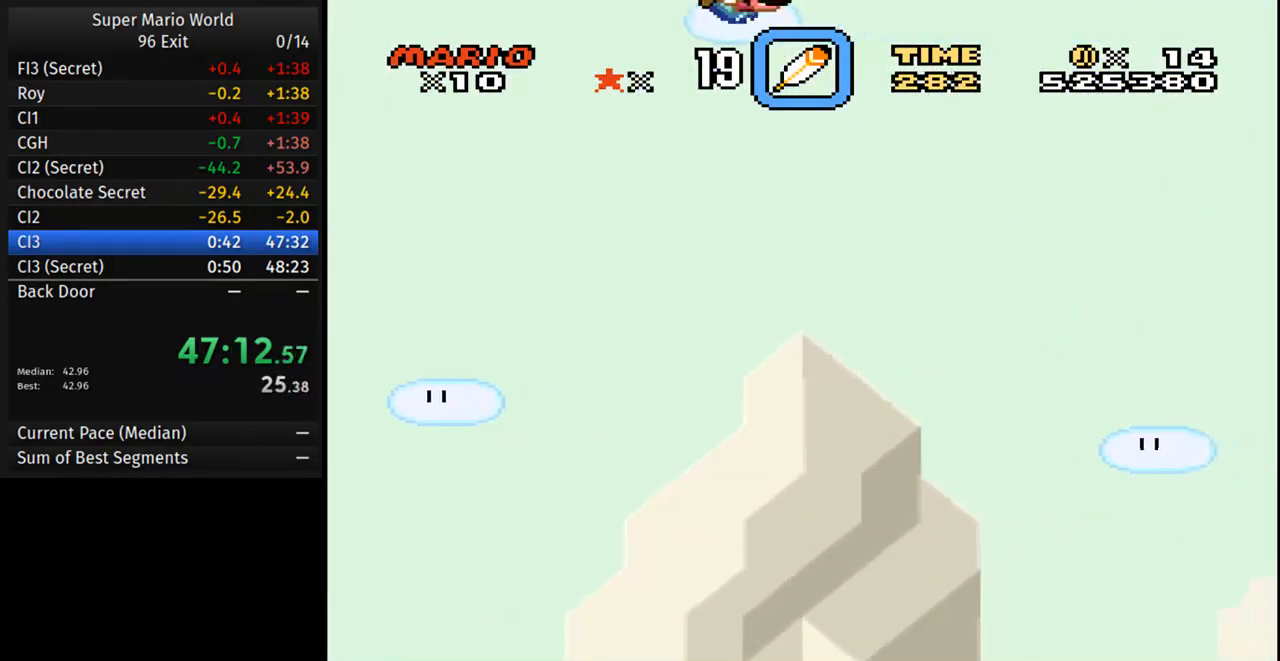
Gameplay with a controller (Nintendo layout); each line is a JSON object with the inputs held at the frame after it. "events" lists button and stick changes between this image and that frame as [ms after this image, input, new state], when the widget could be followed in between. Not read: L3 R3.
{"buttons": ["Y", "DPAD_LEFT"], "events": []}
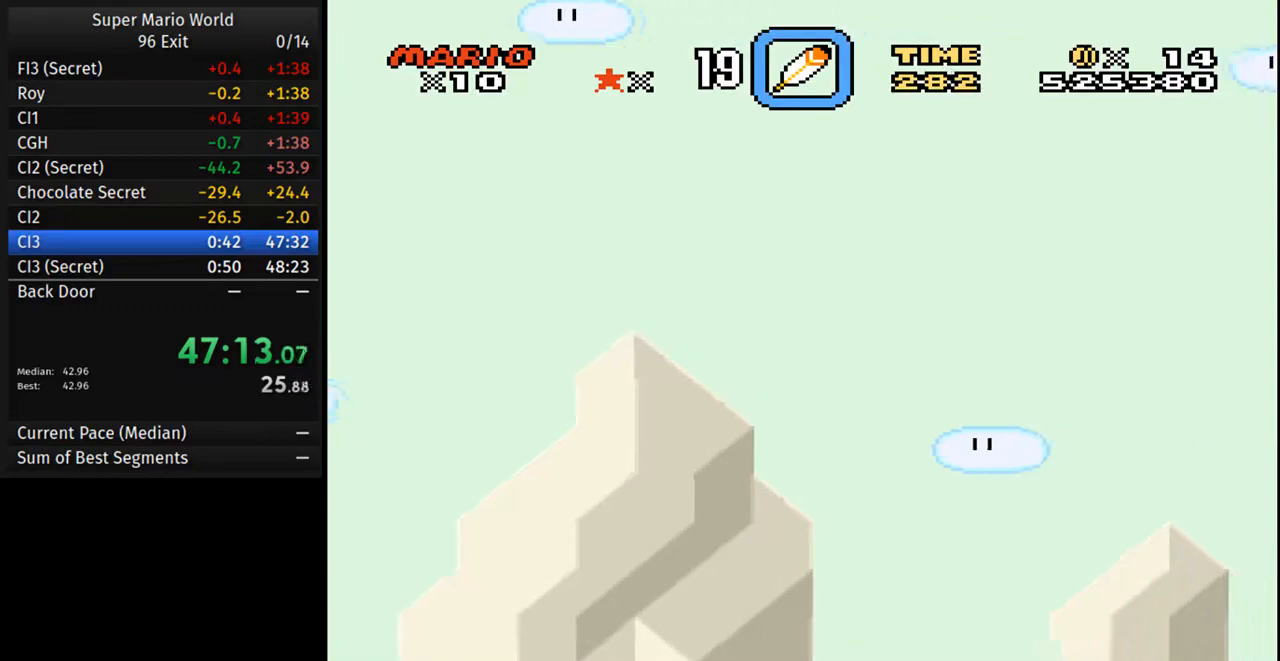
{"buttons": ["Y", "DPAD_LEFT"], "events": [[100, "DPAD_LEFT", "up"], [400, "DPAD_LEFT", "down"]]}
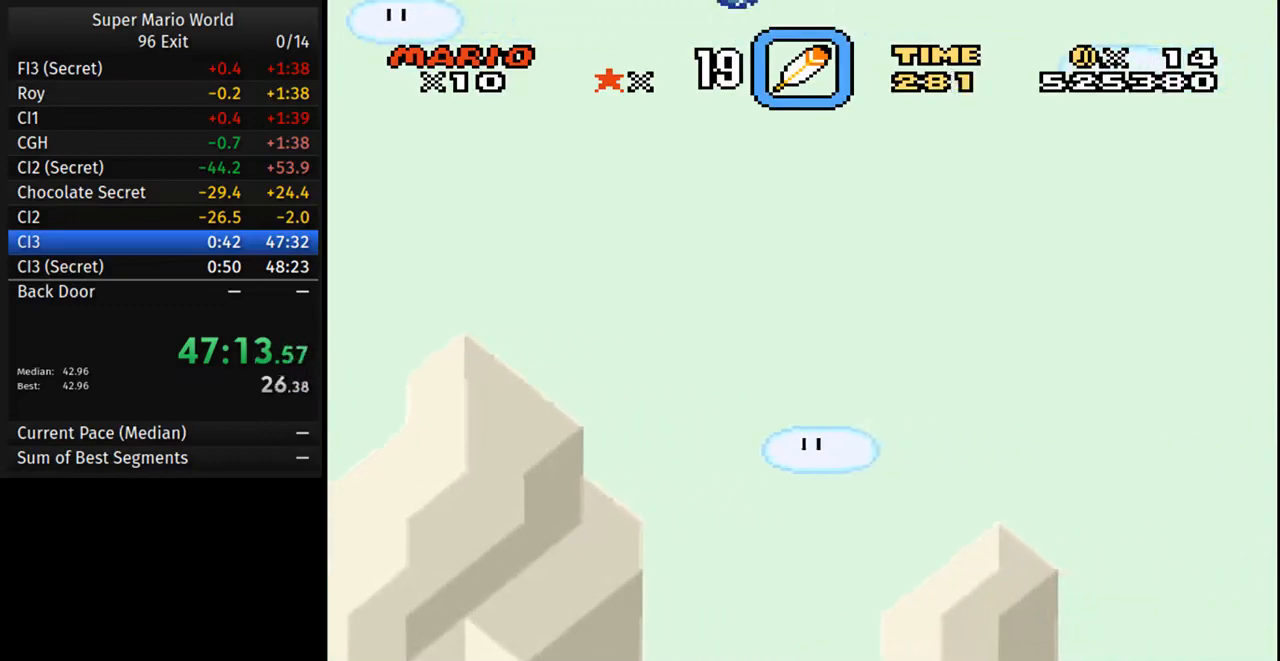
{"buttons": ["Y", "DPAD_LEFT"], "events": []}
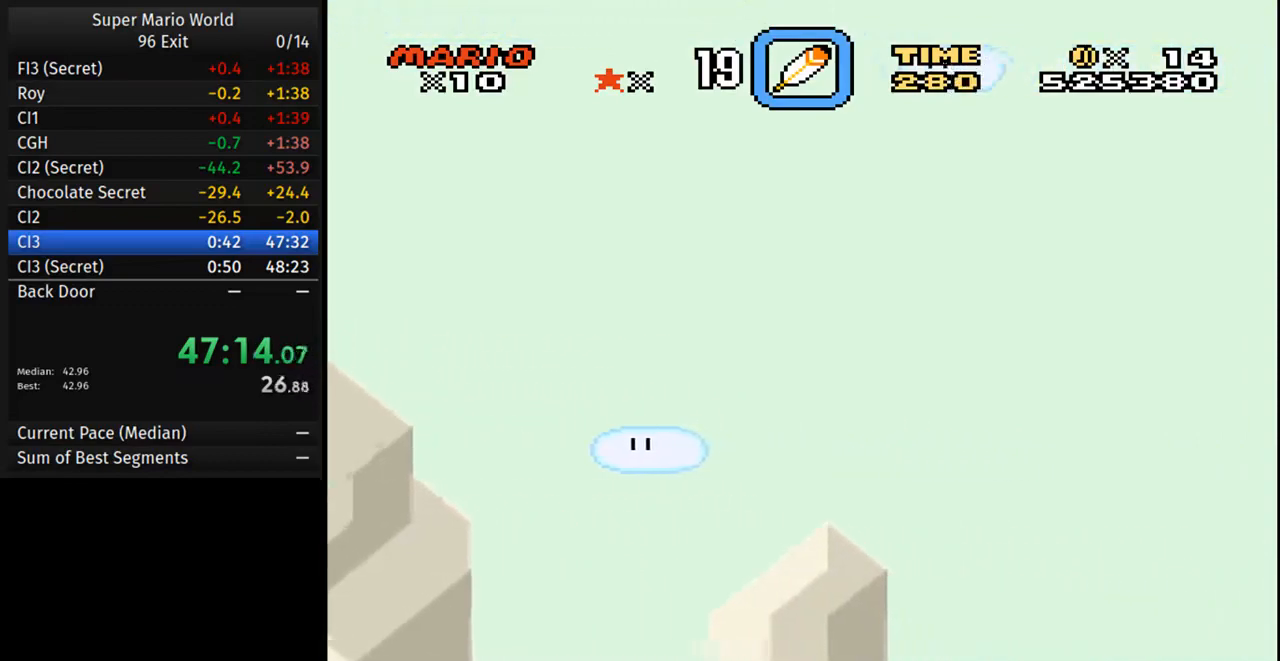
{"buttons": ["Y", "DPAD_LEFT"], "events": [[83, "DPAD_LEFT", "up"], [400, "DPAD_LEFT", "down"]]}
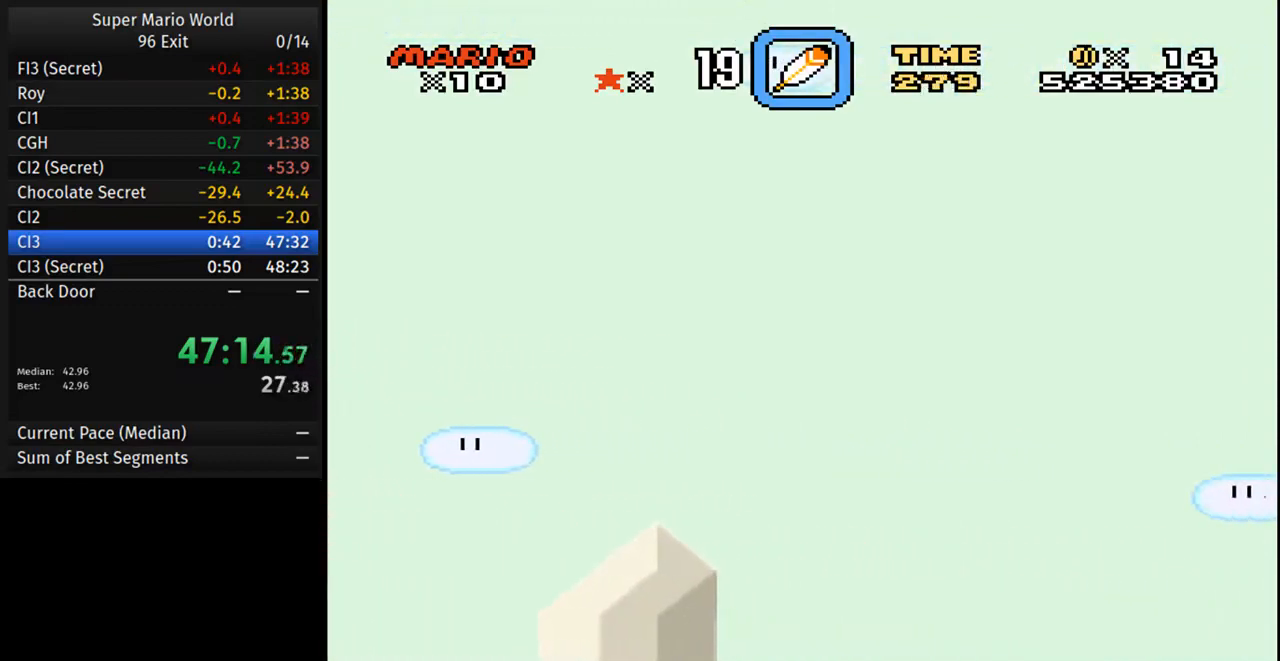
{"buttons": ["Y", "DPAD_LEFT"], "events": []}
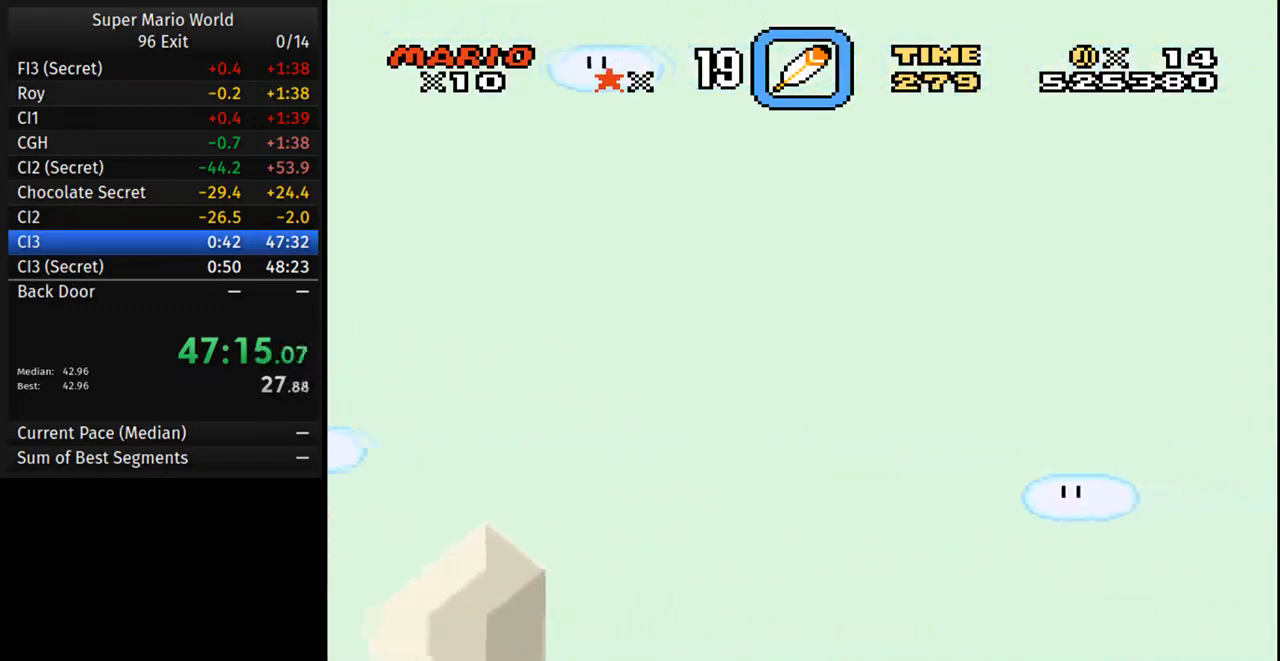
{"buttons": ["Y", "DPAD_LEFT"], "events": [[83, "DPAD_LEFT", "up"], [400, "DPAD_LEFT", "down"]]}
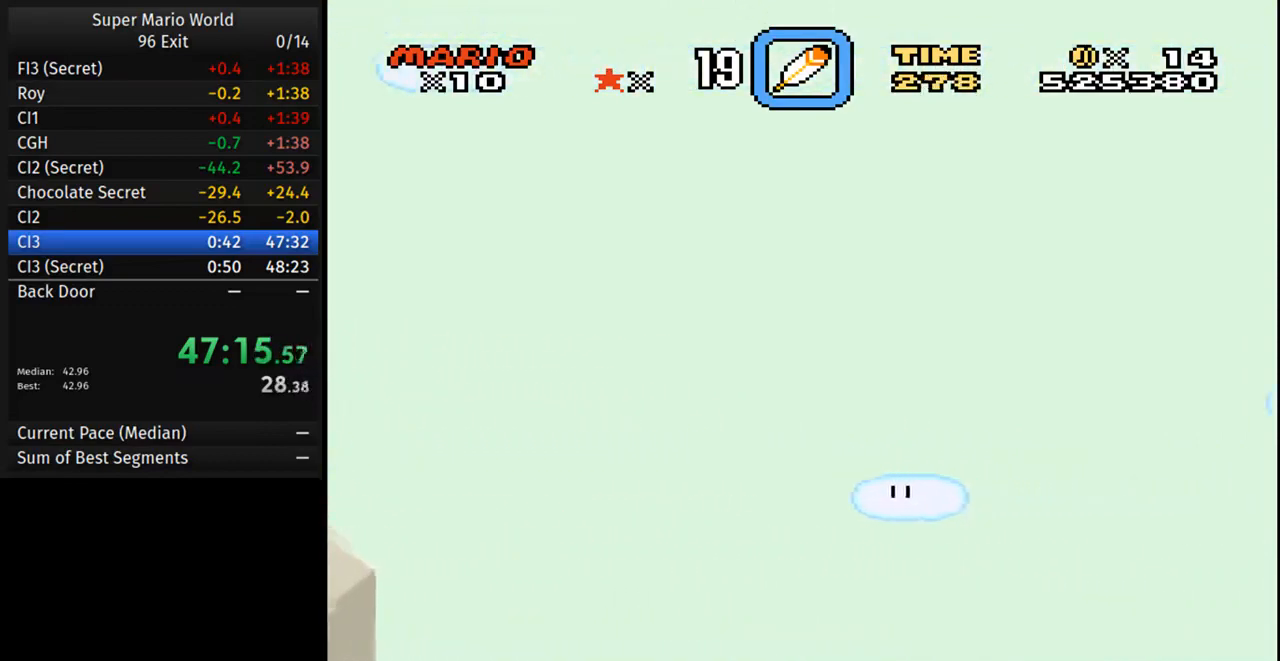
{"buttons": ["Y", "DPAD_LEFT"], "events": []}
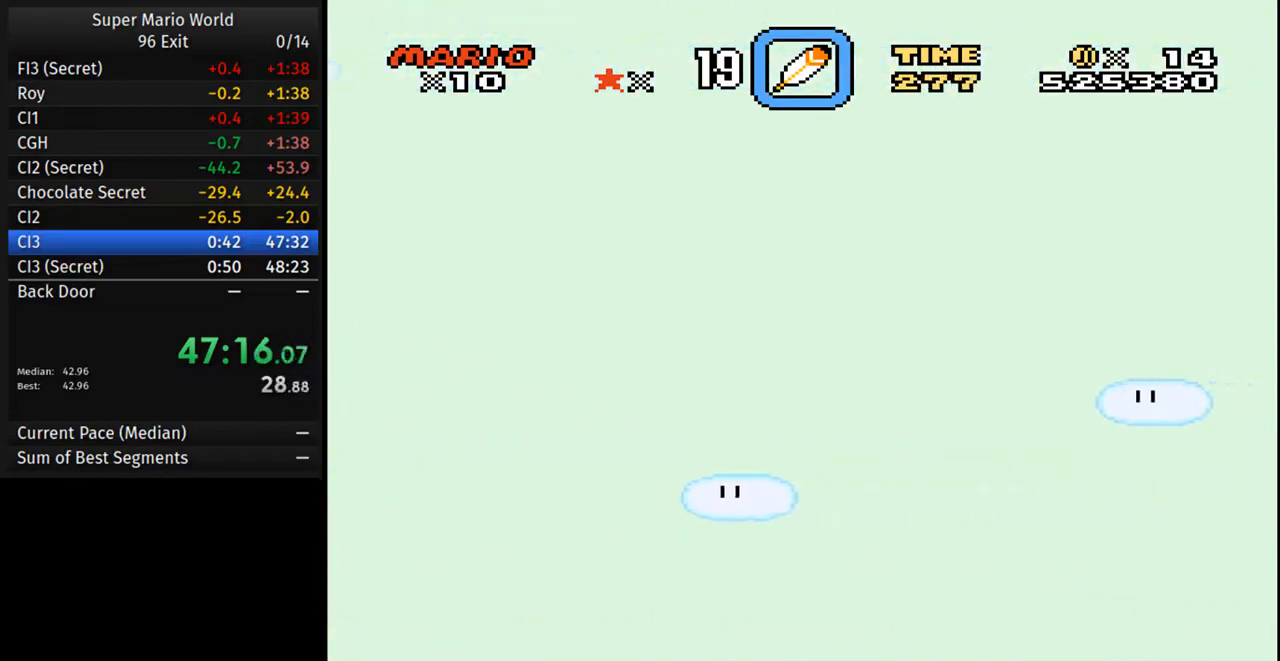
{"buttons": ["Y", "DPAD_LEFT"], "events": [[67, "DPAD_LEFT", "up"], [433, "DPAD_LEFT", "down"]]}
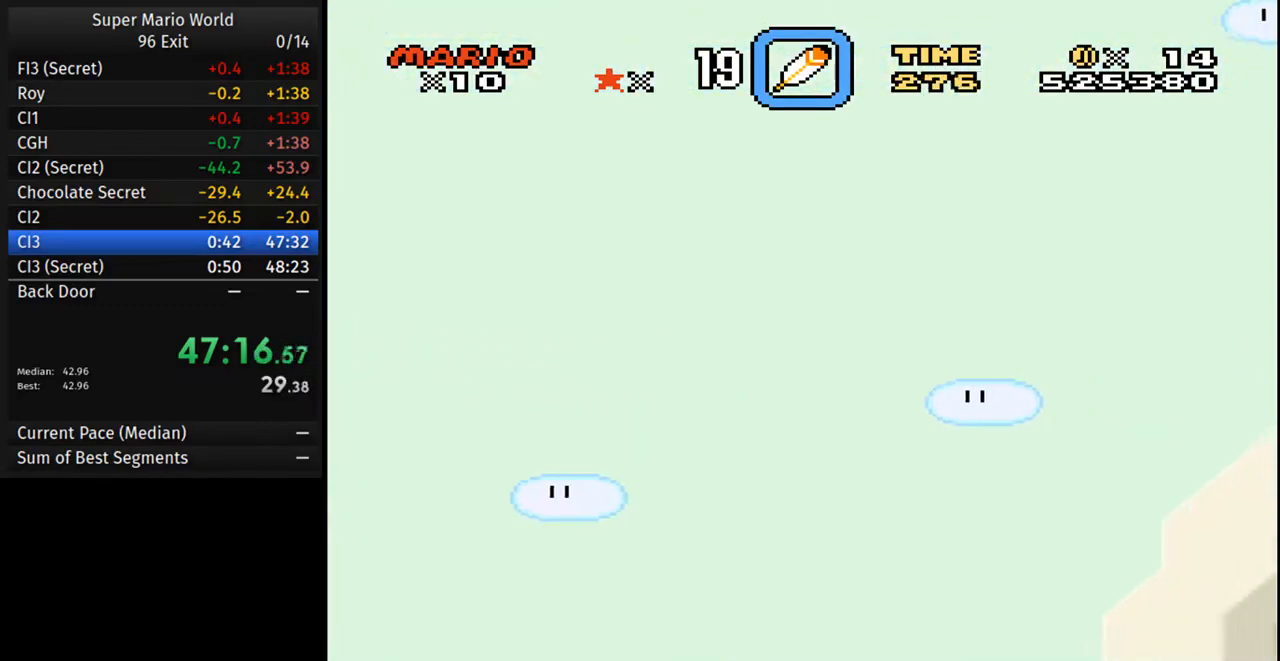
{"buttons": ["Y", "DPAD_LEFT"], "events": []}
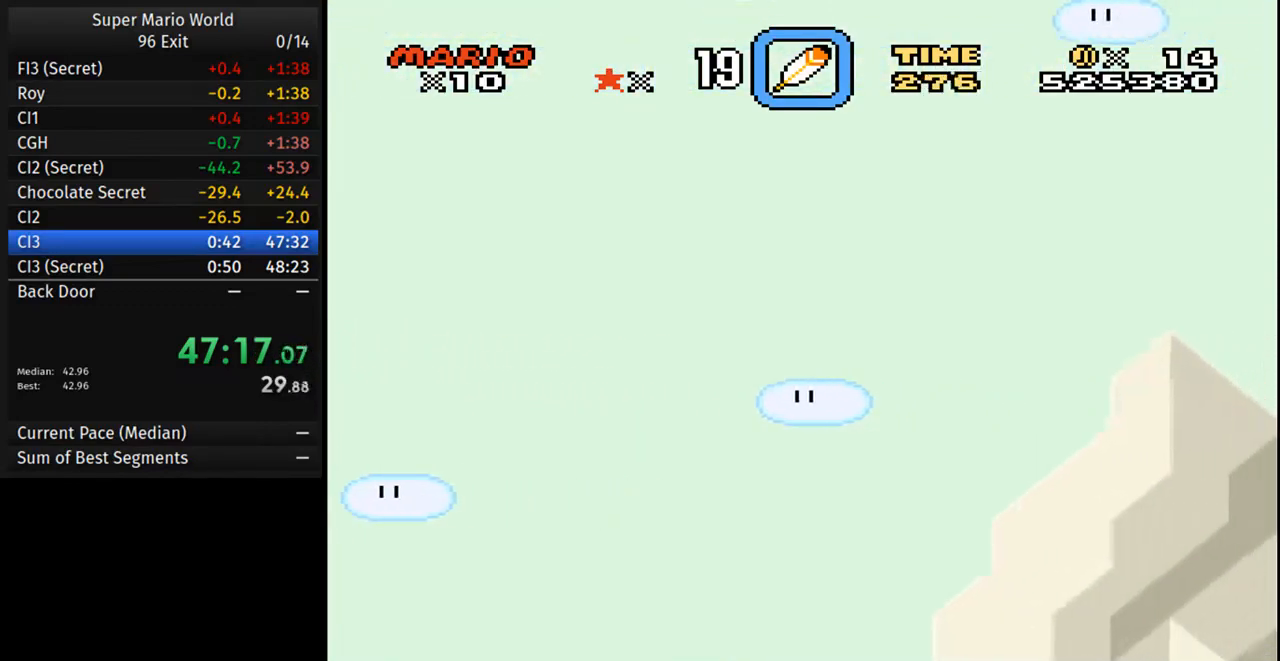
{"buttons": ["Y", "DPAD_LEFT"], "events": [[183, "DPAD_LEFT", "up"], [417, "DPAD_LEFT", "down"]]}
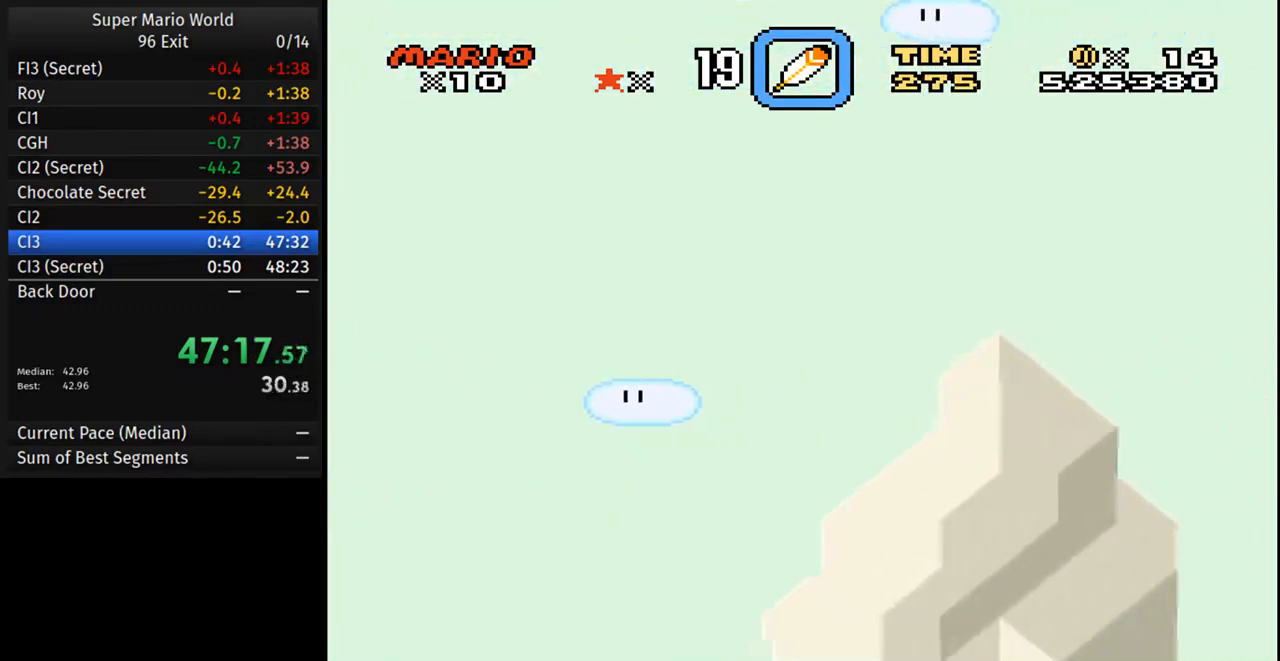
{"buttons": ["Y", "DPAD_LEFT"], "events": []}
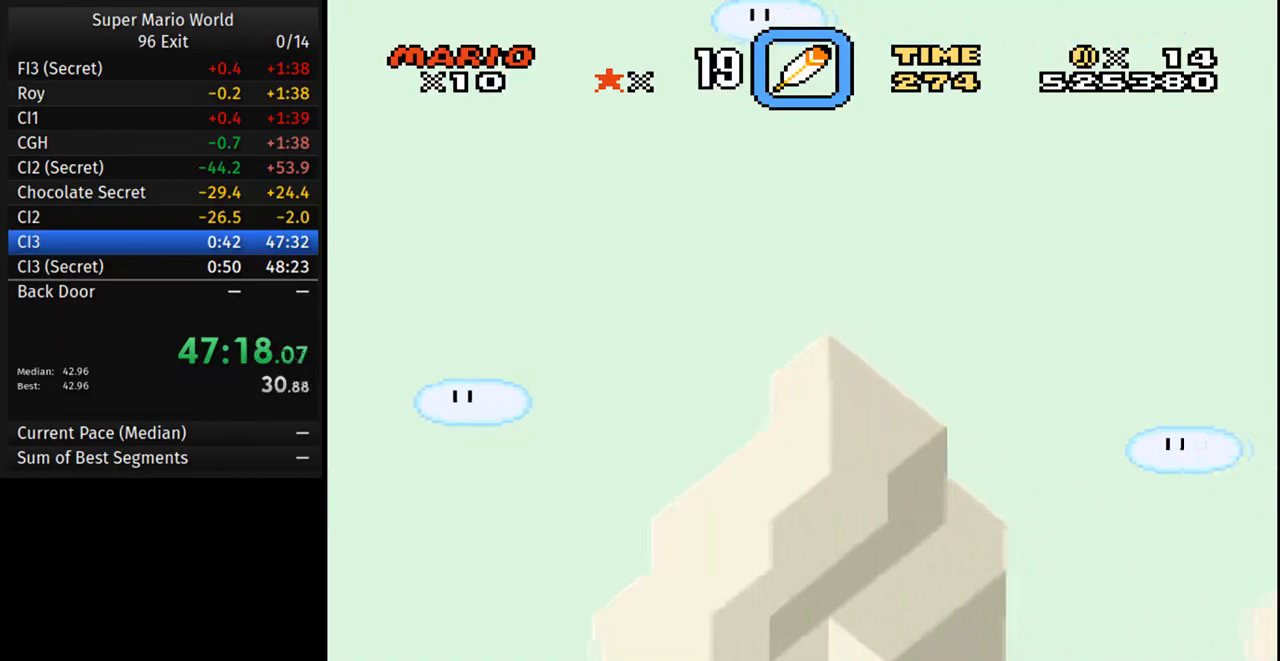
{"buttons": ["Y", "DPAD_LEFT"], "events": [[150, "DPAD_LEFT", "up"], [417, "DPAD_LEFT", "down"]]}
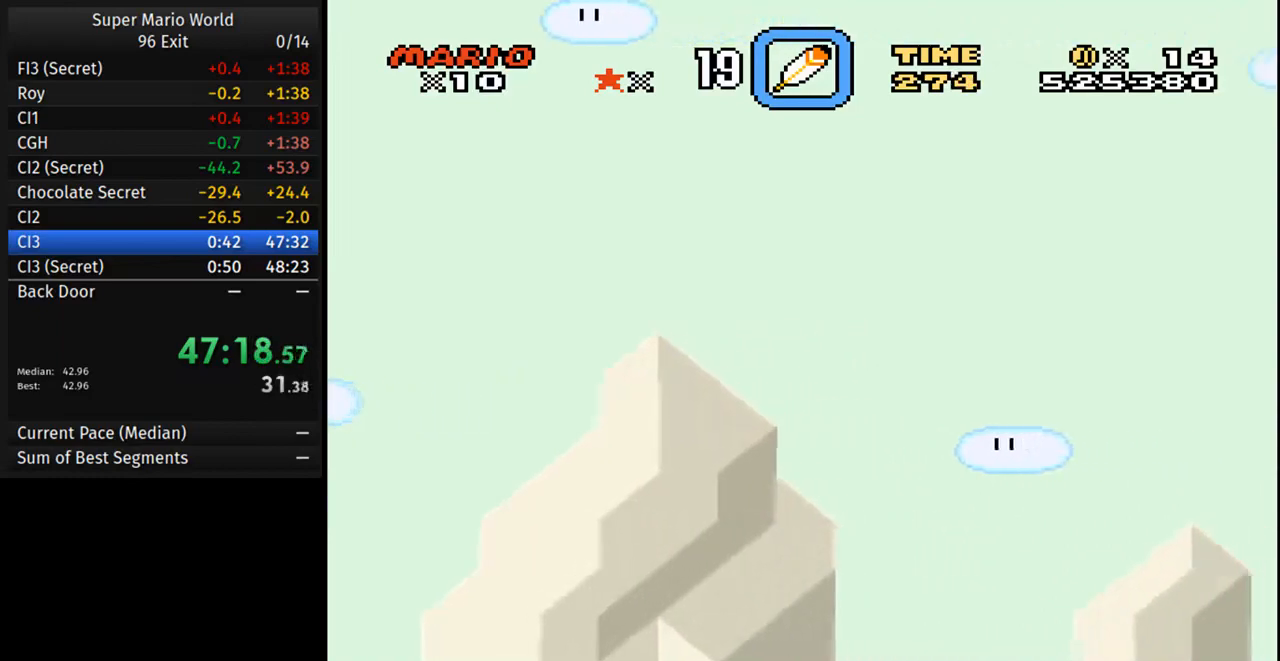
{"buttons": ["Y", "DPAD_LEFT"], "events": []}
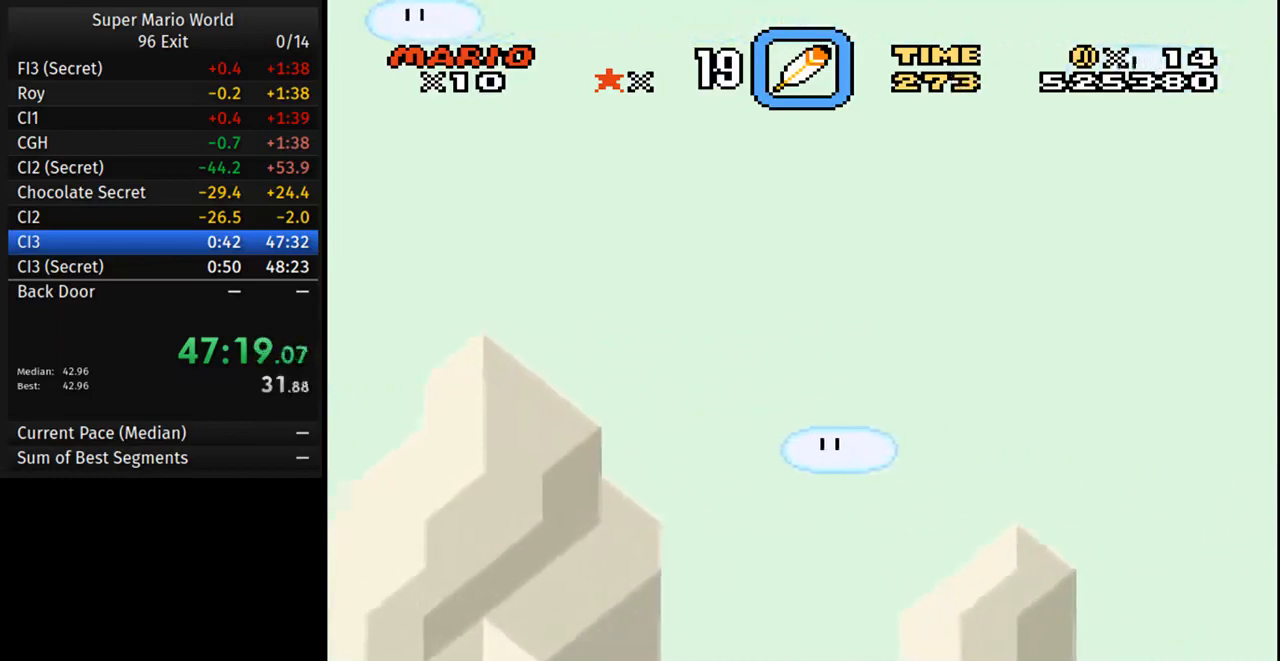
{"buttons": ["Y", "DPAD_LEFT"], "events": [[167, "DPAD_LEFT", "up"], [383, "DPAD_LEFT", "down"]]}
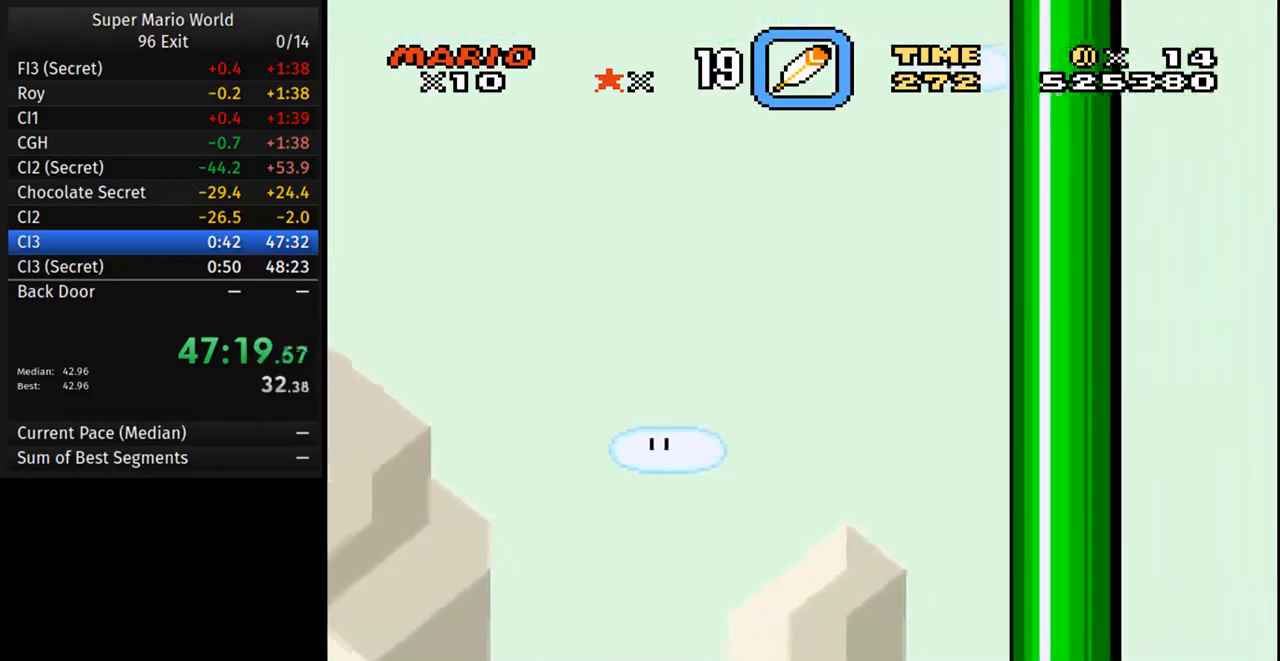
{"buttons": ["Y", "DPAD_LEFT"], "events": []}
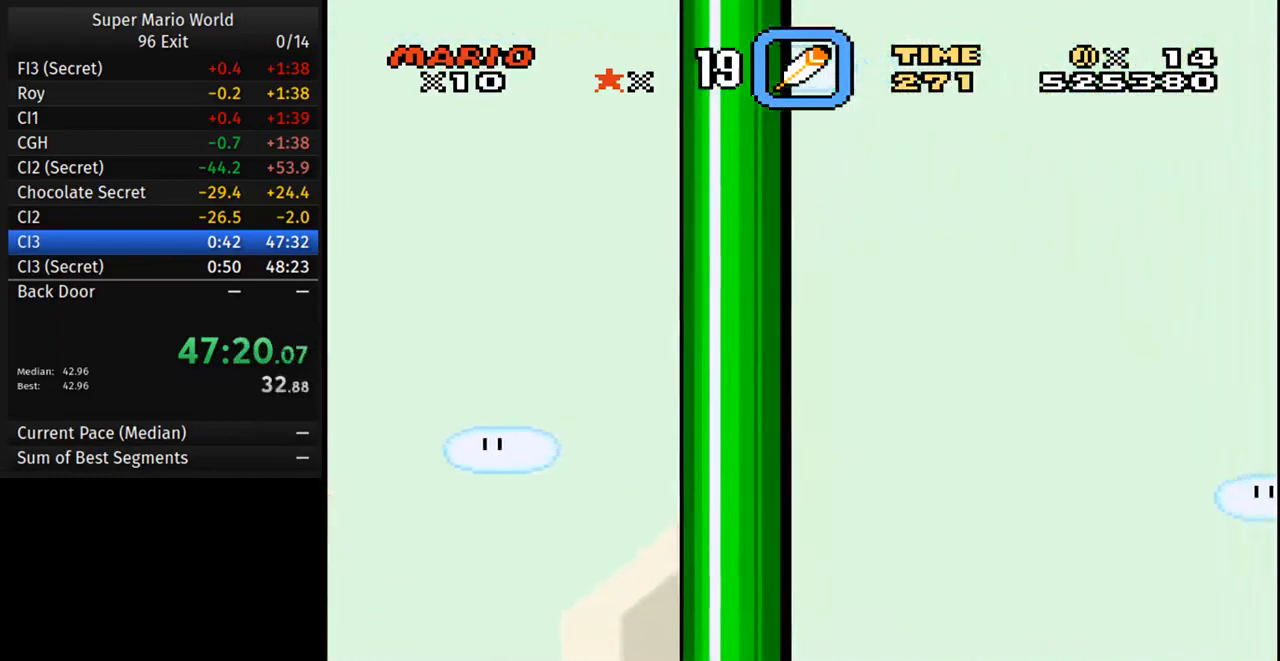
{"buttons": ["Y"], "events": [[17, "DPAD_LEFT", "up"]]}
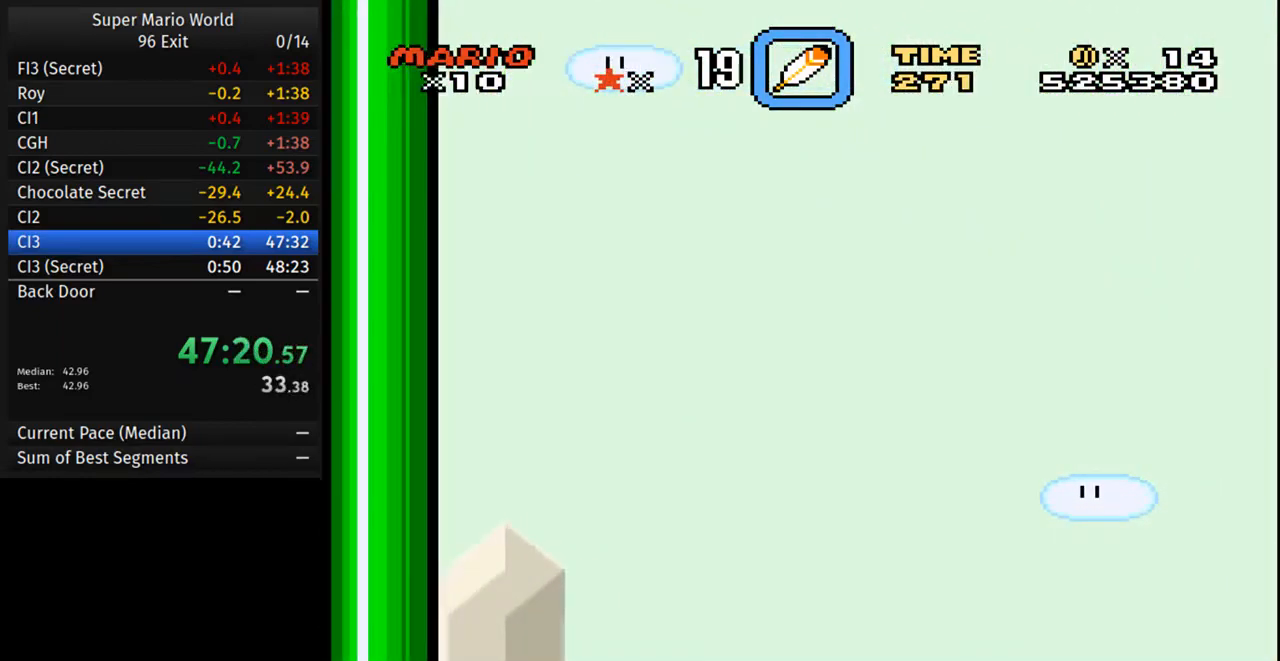
{"buttons": ["Y", "DPAD_LEFT"], "events": [[483, "DPAD_LEFT", "down"]]}
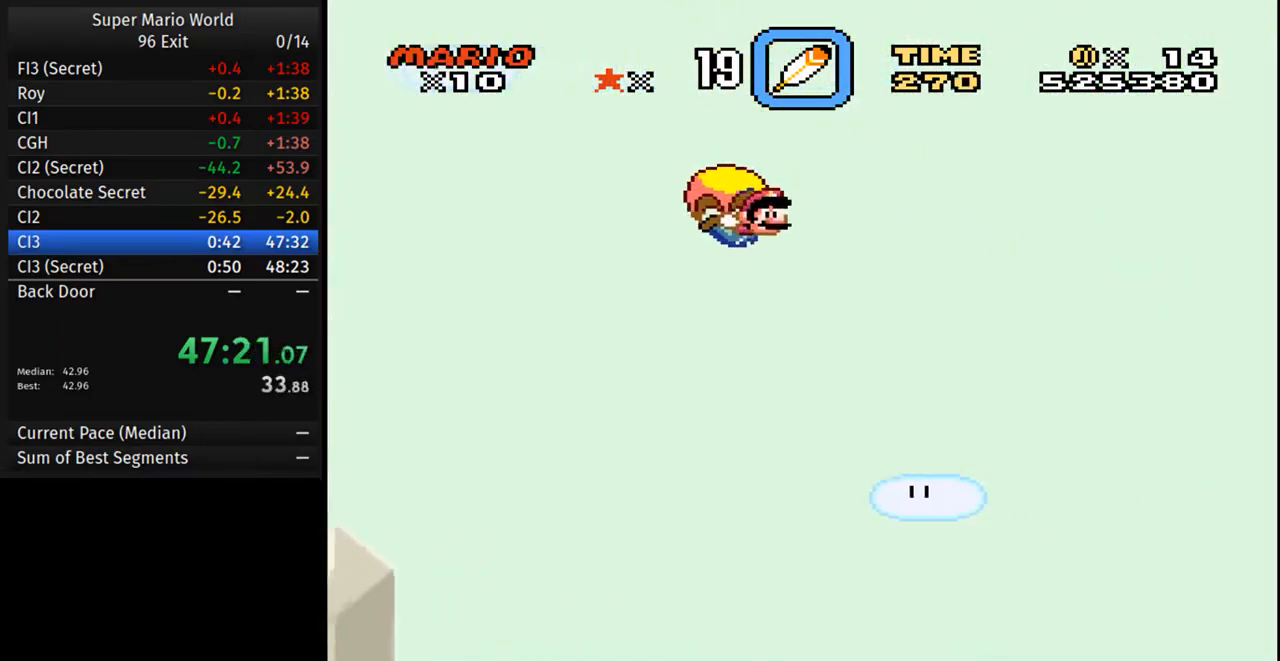
{"buttons": ["Y"], "events": [[200, "DPAD_LEFT", "up"]]}
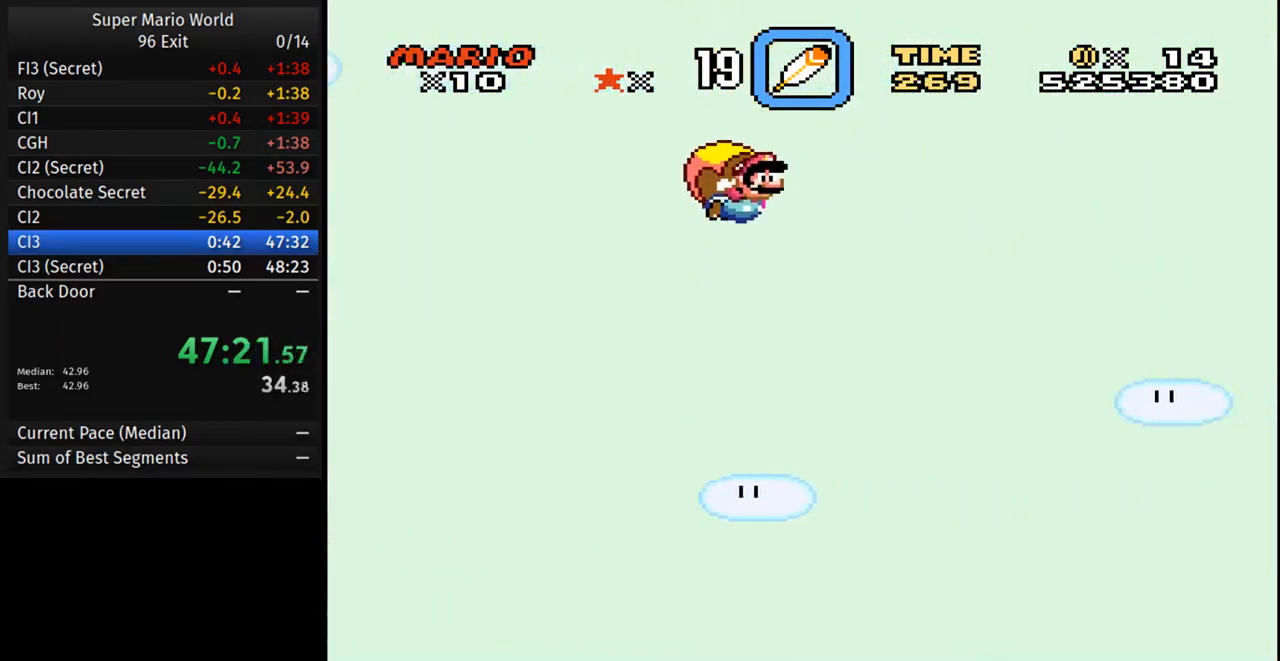
{"buttons": ["Y", "DPAD_LEFT"], "events": [[433, "DPAD_LEFT", "down"]]}
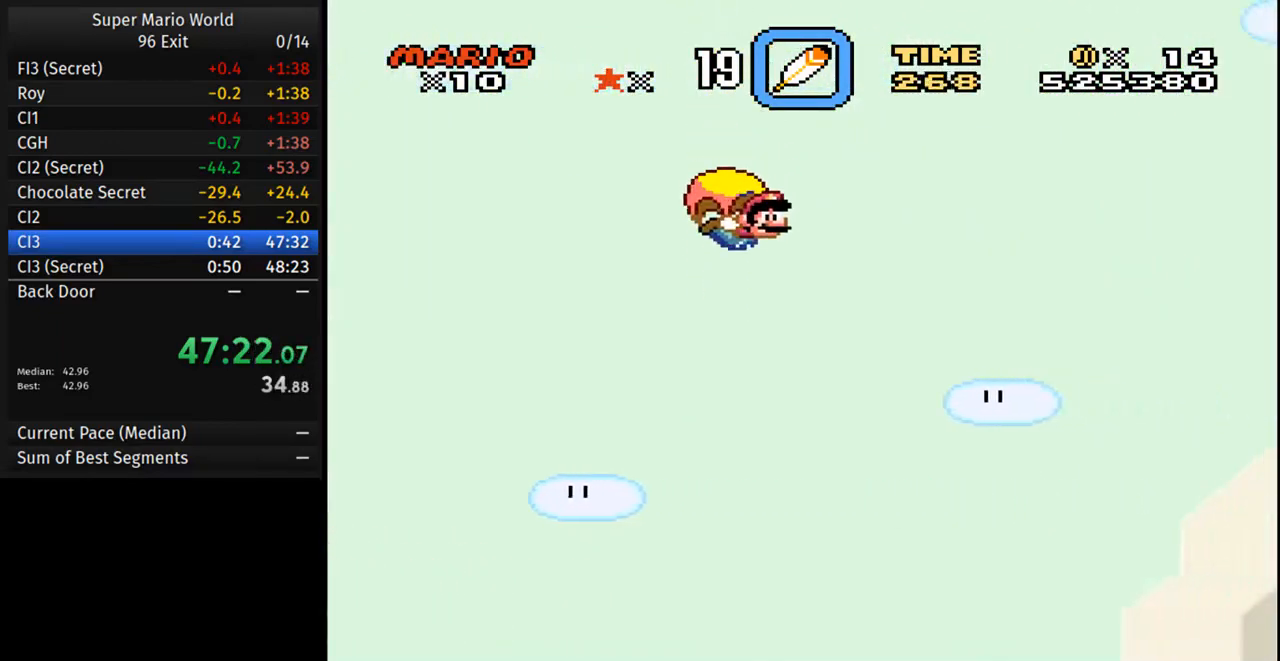
{"buttons": ["Y"], "events": [[183, "DPAD_LEFT", "up"], [233, "DPAD_RIGHT", "down"], [367, "DPAD_RIGHT", "up"]]}
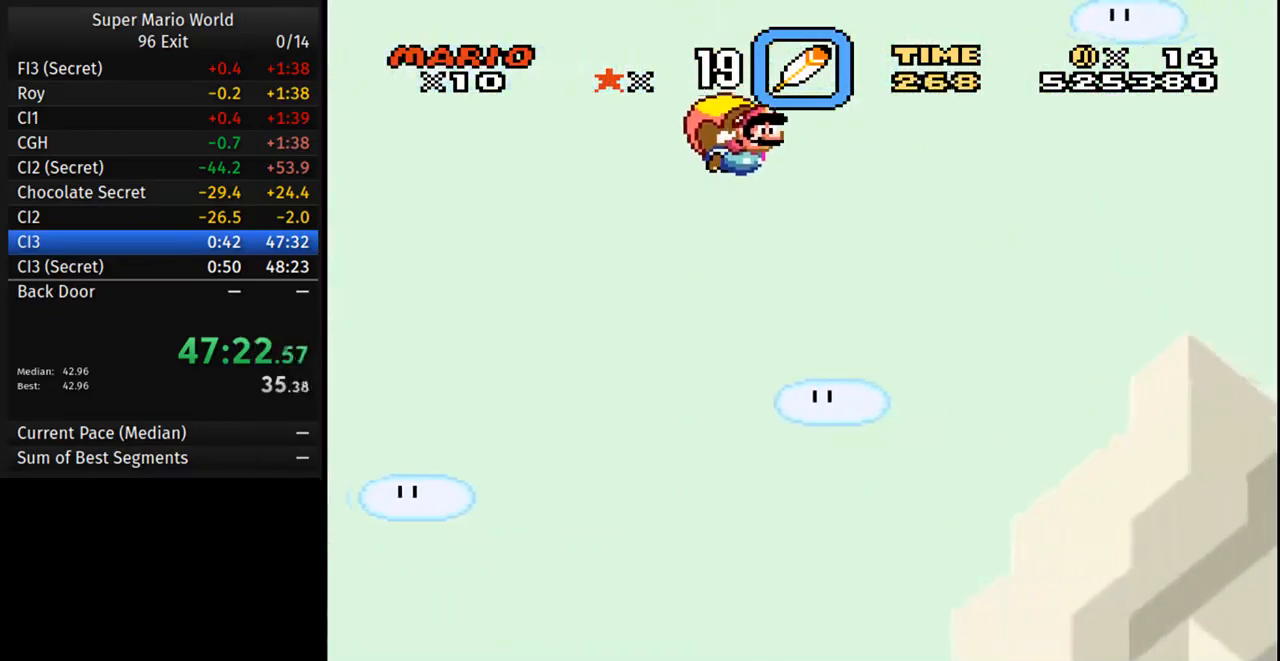
{"buttons": ["Y", "DPAD_LEFT"], "events": [[450, "DPAD_LEFT", "down"]]}
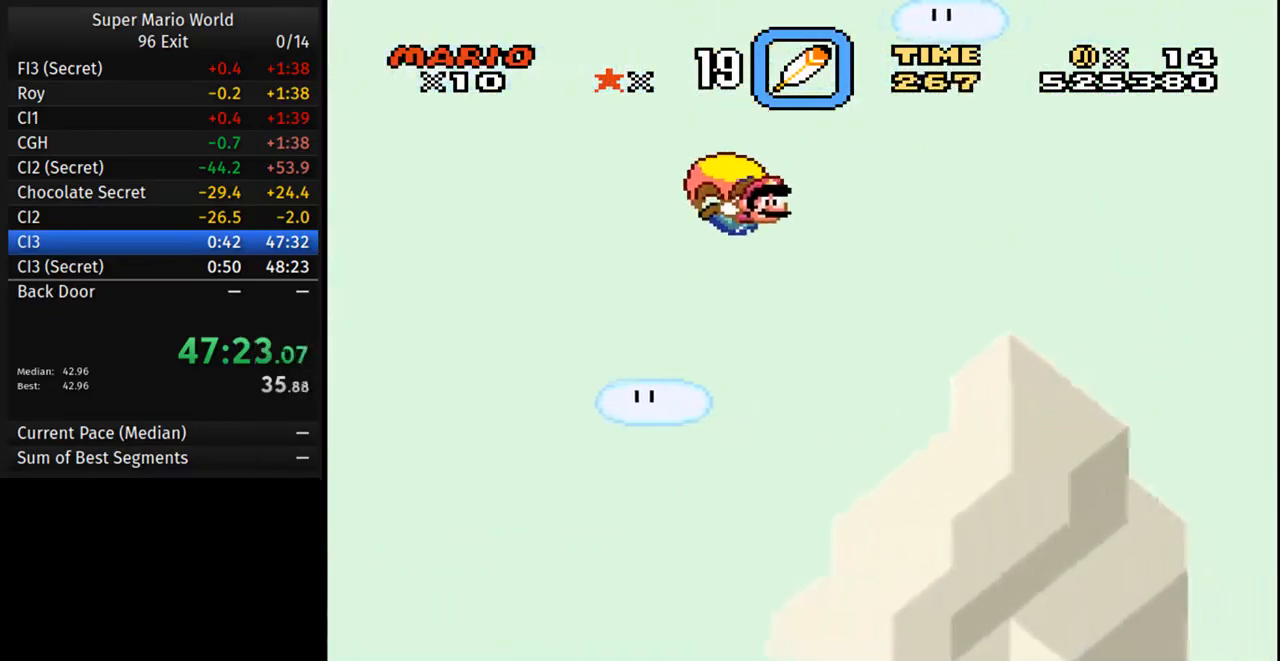
{"buttons": ["Y"], "events": [[200, "DPAD_LEFT", "up"]]}
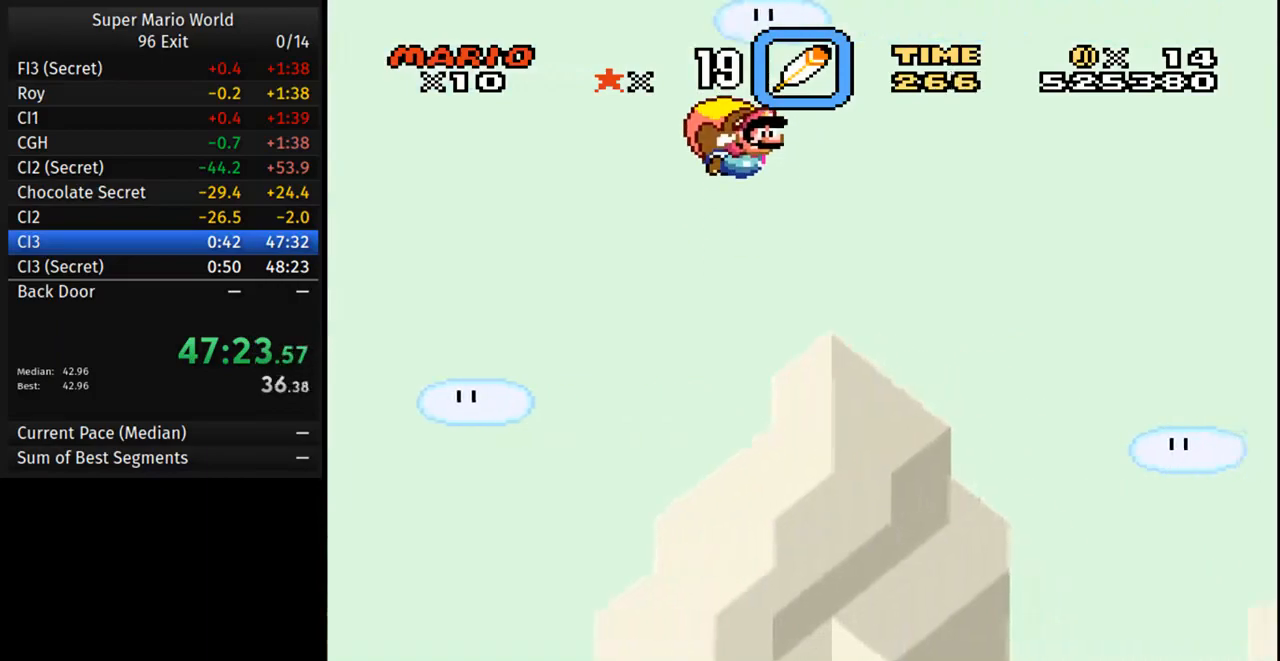
{"buttons": ["Y", "DPAD_LEFT"], "events": [[467, "DPAD_LEFT", "down"]]}
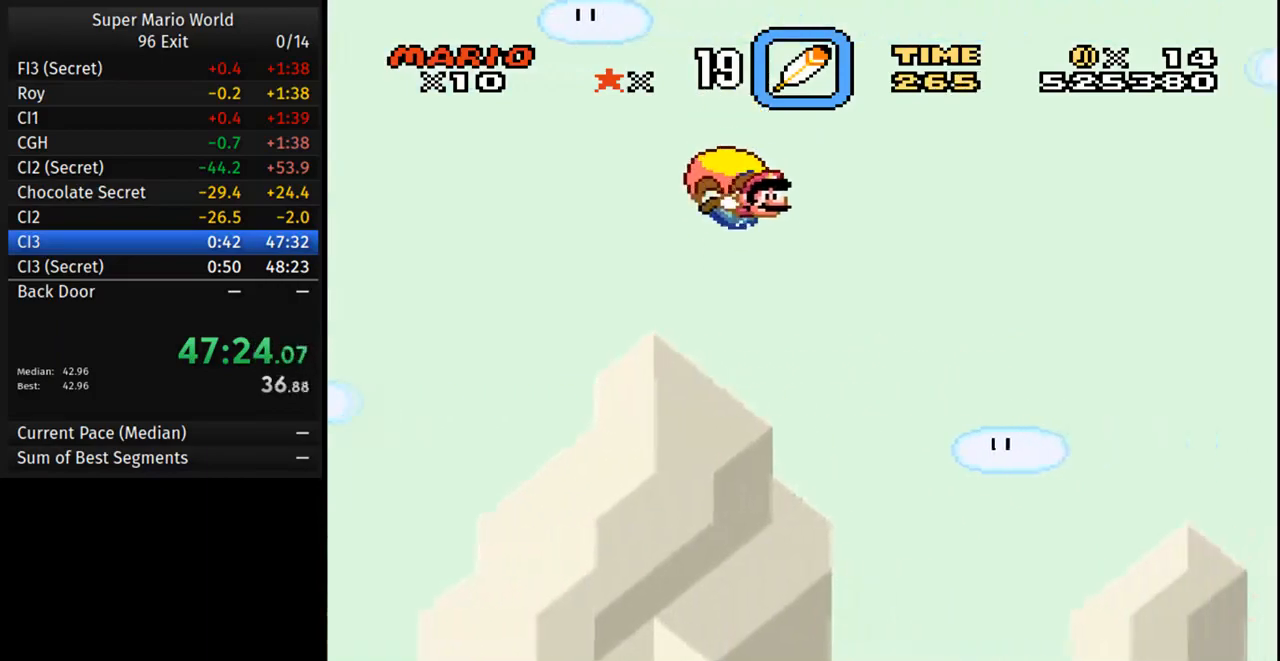
{"buttons": ["Y"], "events": [[300, "DPAD_LEFT", "up"]]}
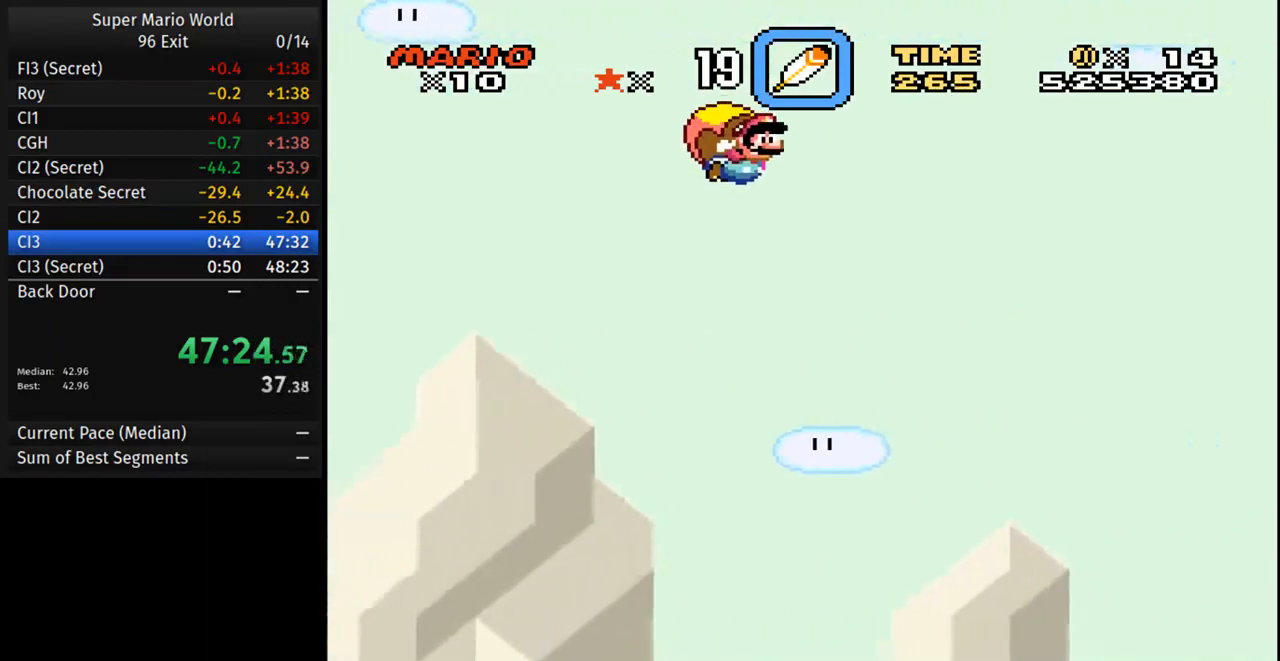
{"buttons": ["Y", "DPAD_LEFT"], "events": [[433, "DPAD_LEFT", "down"]]}
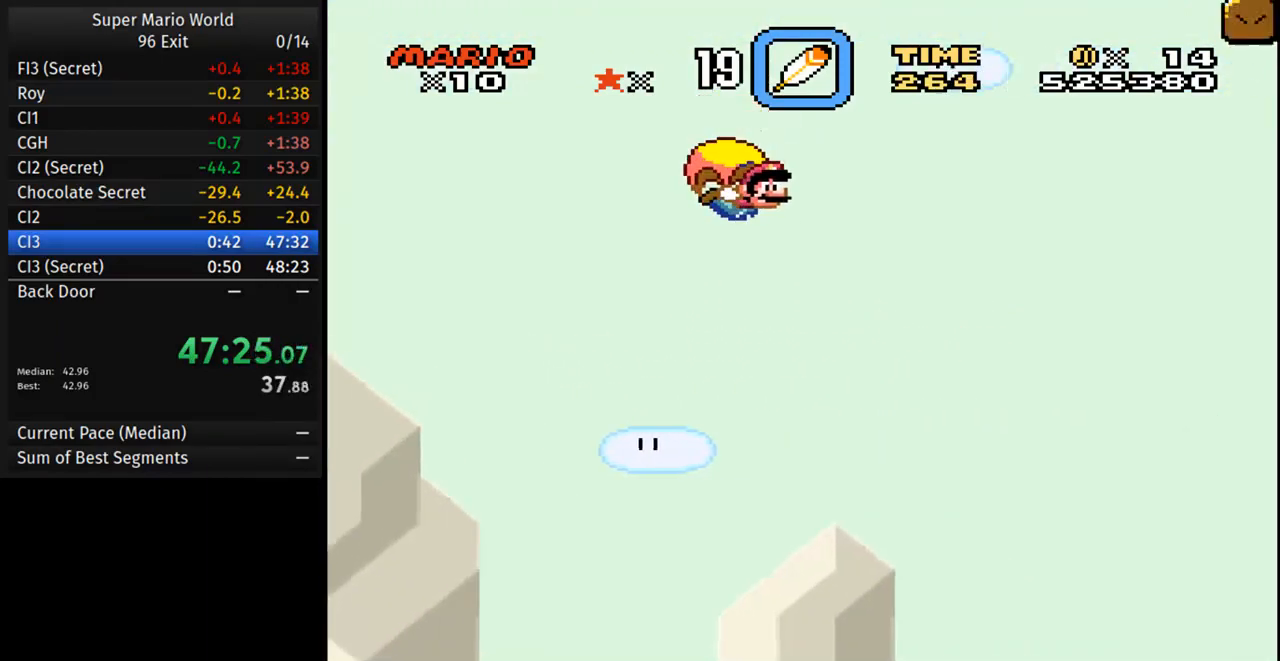
{"buttons": ["Y"], "events": [[167, "DPAD_LEFT", "up"]]}
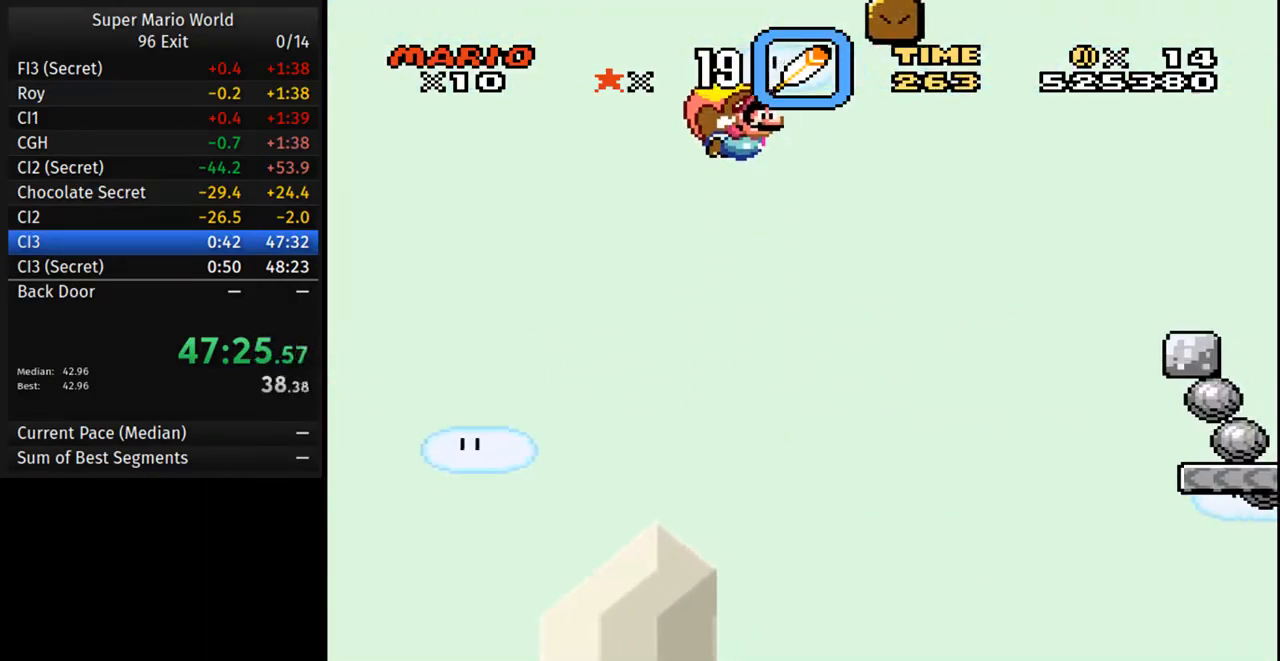
{"buttons": ["Y", "DPAD_LEFT"], "events": [[400, "DPAD_LEFT", "down"]]}
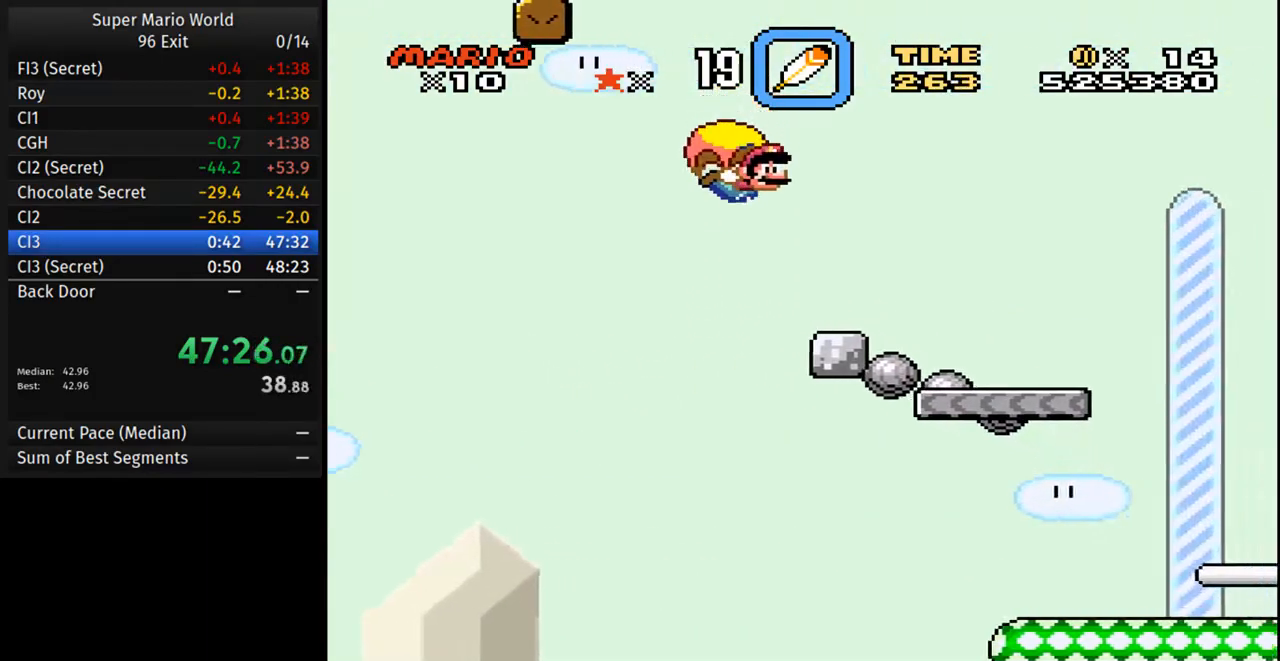
{"buttons": ["Y"], "events": [[183, "DPAD_LEFT", "up"], [283, "Y", "up"], [383, "Y", "down"]]}
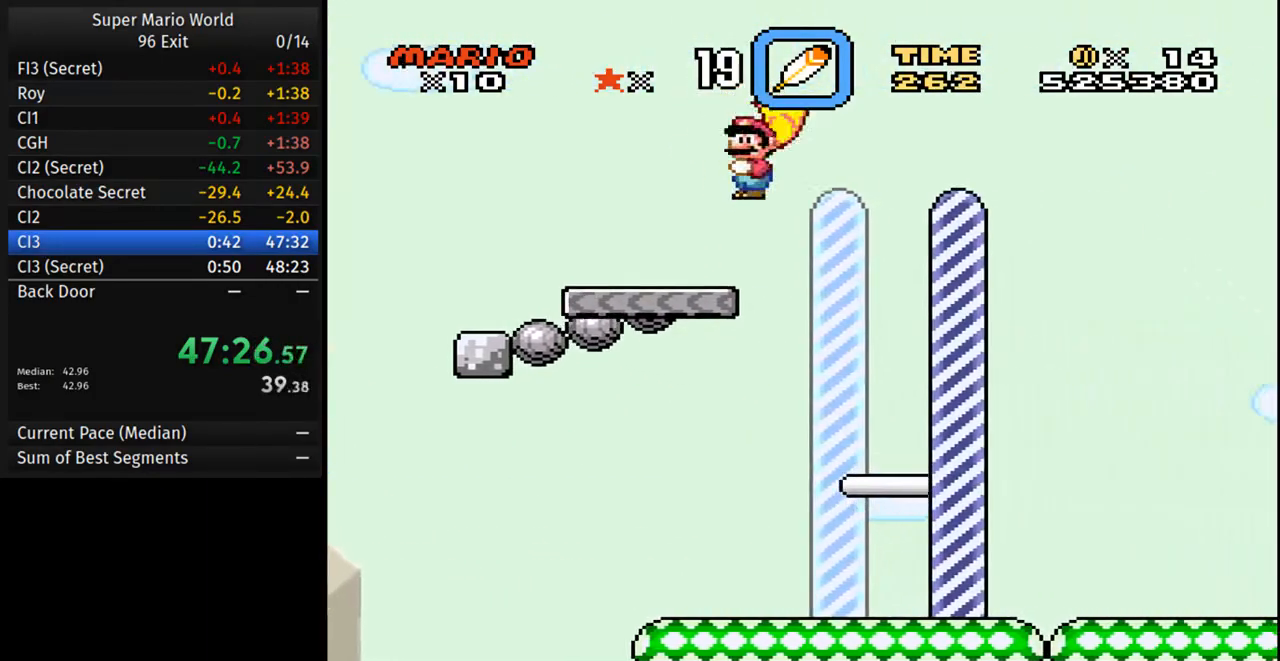
{"buttons": ["Y"], "events": [[83, "B", "down"], [433, "B", "up"]]}
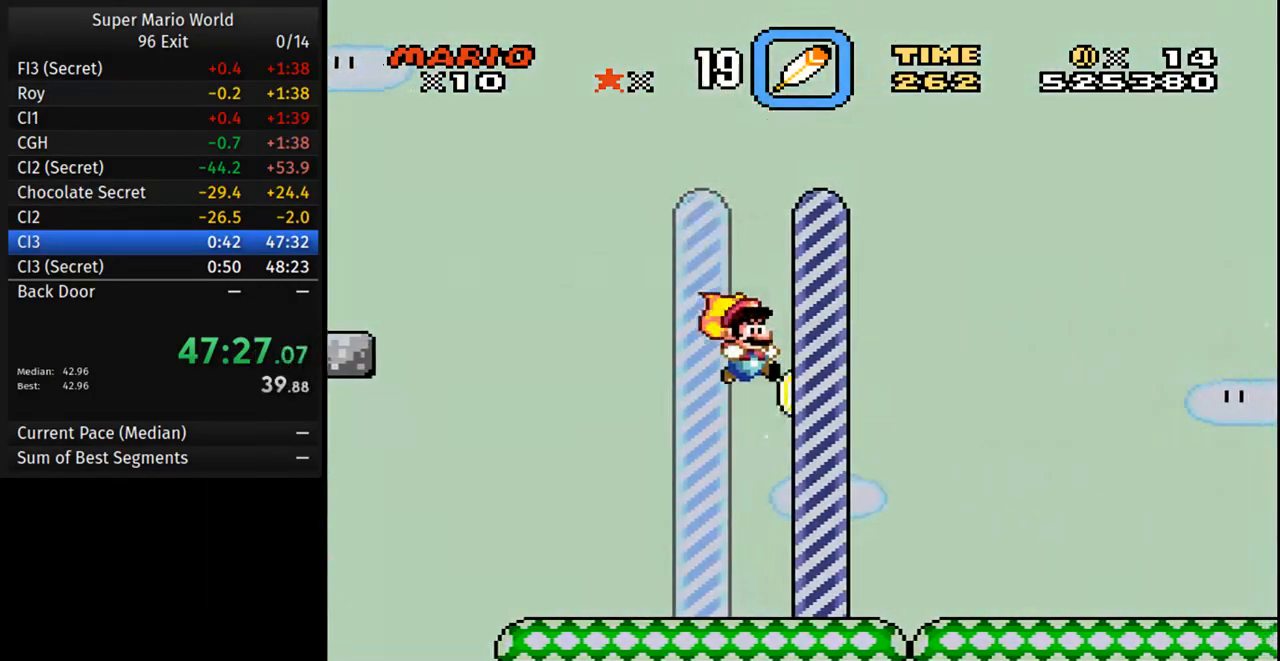
{"buttons": [], "events": [[50, "Y", "up"]]}